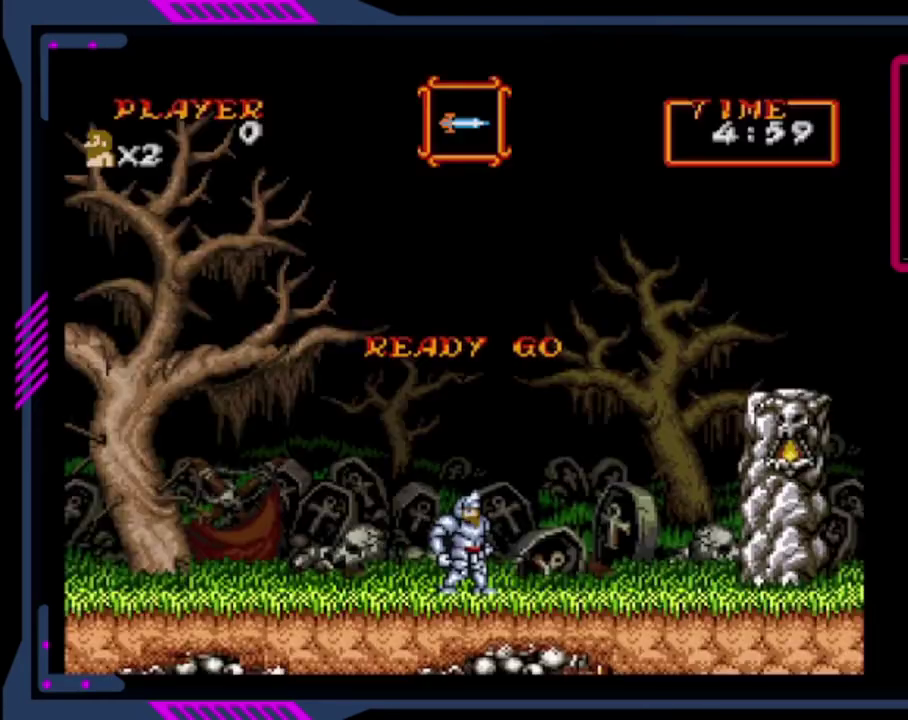
Gameplay with a controller (PlayStation layout); each line is a JSON object with the inputs held at the frame after it. "events" lists button and stick changes between this image and that frame as [ms after this image, input, new state], when the widget could be followed in between. This overlay highlights the sticks when they move; stick clicks (L3 R3) are not distinguishable. Not read: L3 R3 right_stick.
{"buttons": ["DPAD_RIGHT"], "left_stick": "center", "events": [[440, "DPAD_RIGHT", "down"]]}
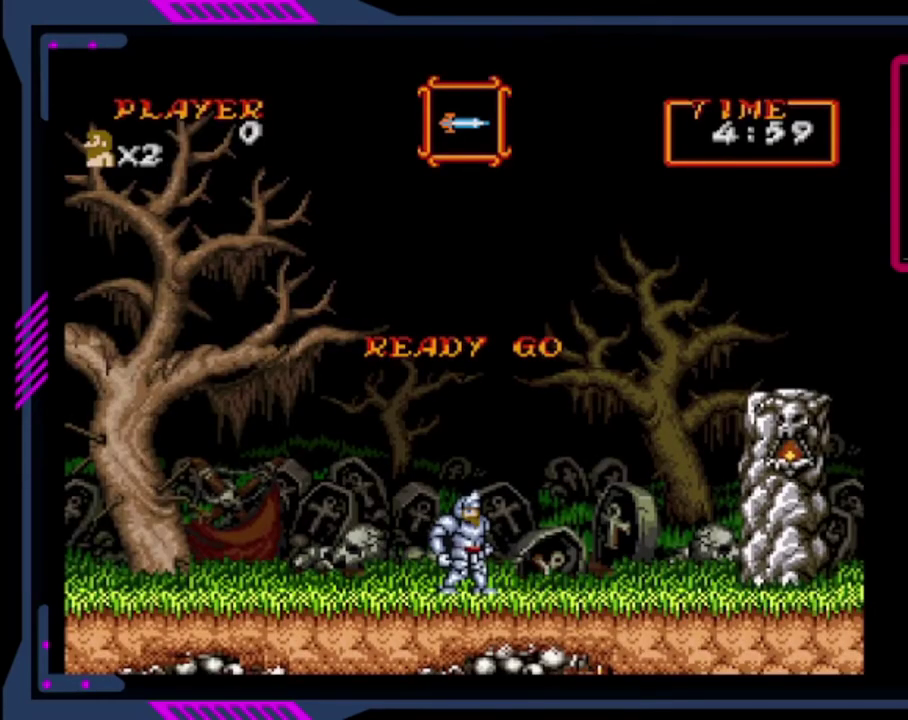
{"buttons": ["DPAD_RIGHT"], "left_stick": "center", "events": []}
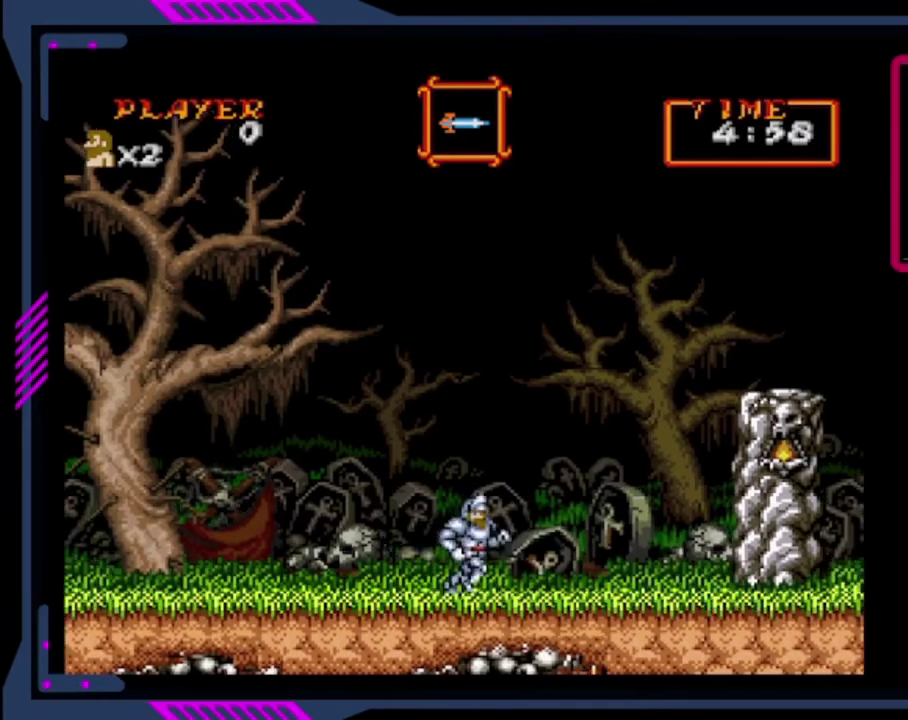
{"buttons": ["CROSS", "DPAD_RIGHT"], "left_stick": "center", "events": [[480, "CROSS", "down"]]}
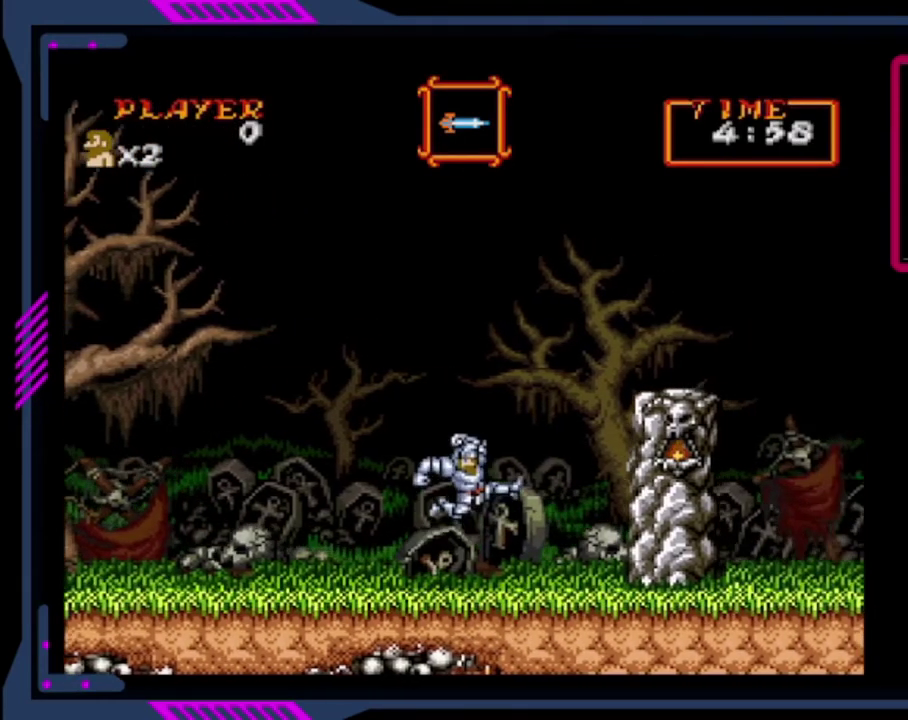
{"buttons": ["CROSS", "DPAD_RIGHT"], "left_stick": "center", "events": [[240, "CROSS", "up"], [400, "CROSS", "down"]]}
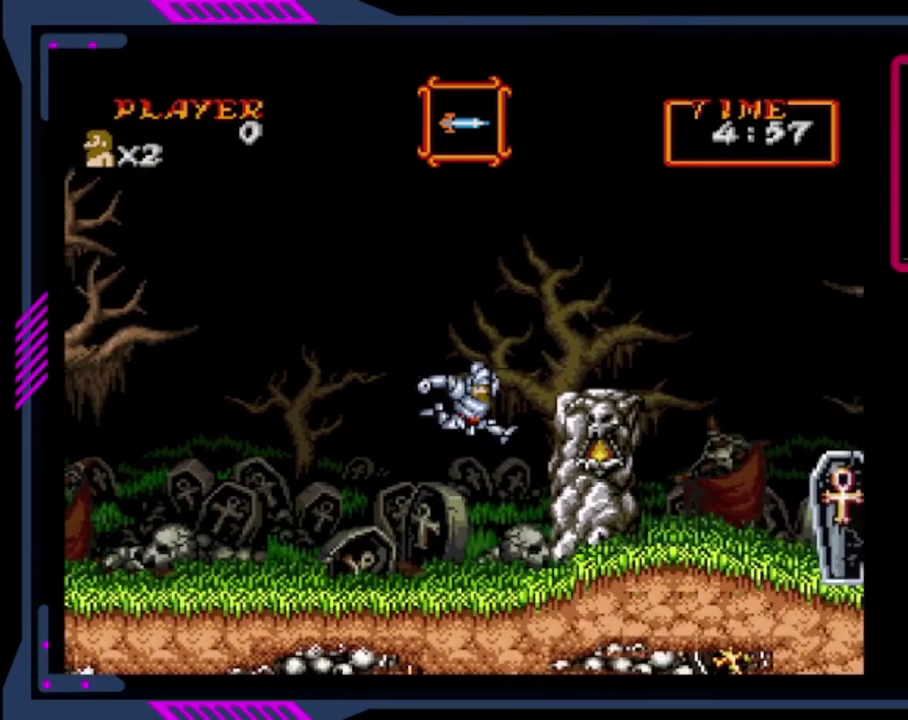
{"buttons": ["DPAD_RIGHT"], "left_stick": "center", "events": [[480, "CROSS", "up"]]}
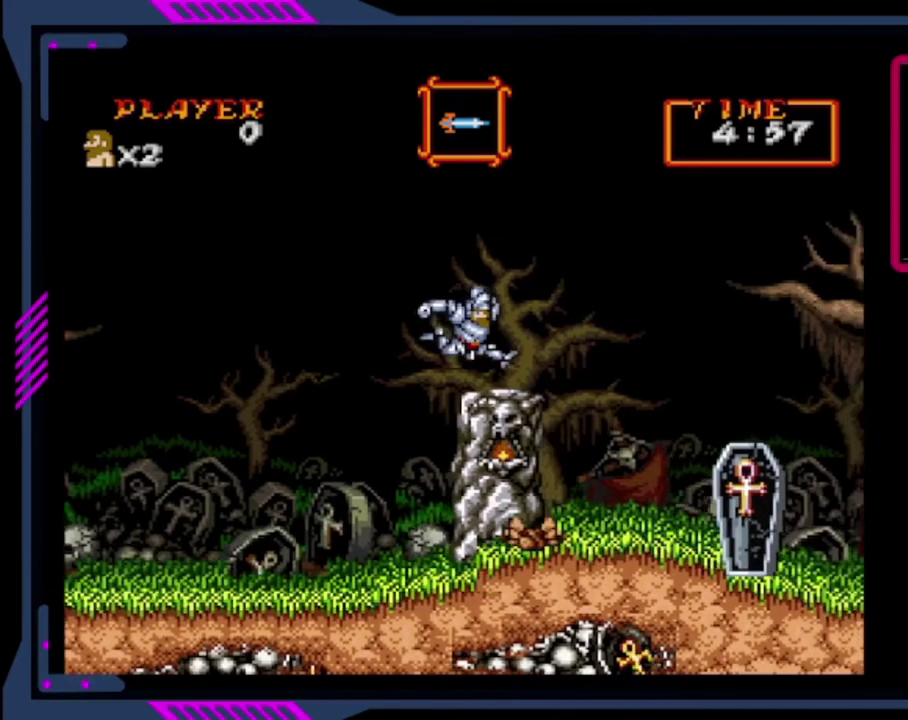
{"buttons": [], "left_stick": "center", "events": [[360, "DPAD_RIGHT", "up"]]}
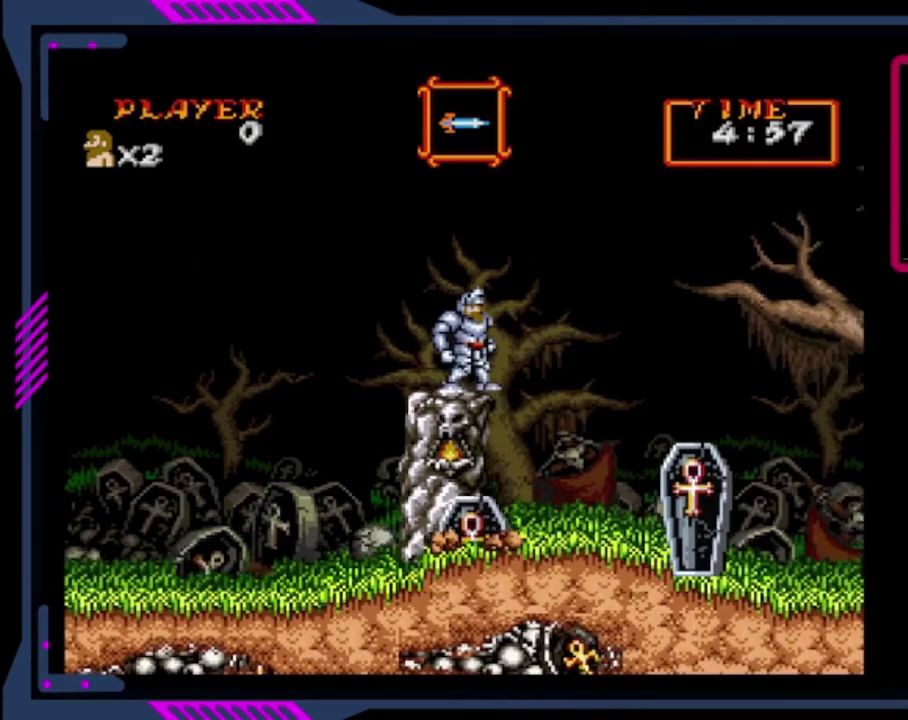
{"buttons": ["CROSS", "DPAD_RIGHT"], "left_stick": "center", "events": [[160, "DPAD_RIGHT", "down"], [280, "CROSS", "down"]]}
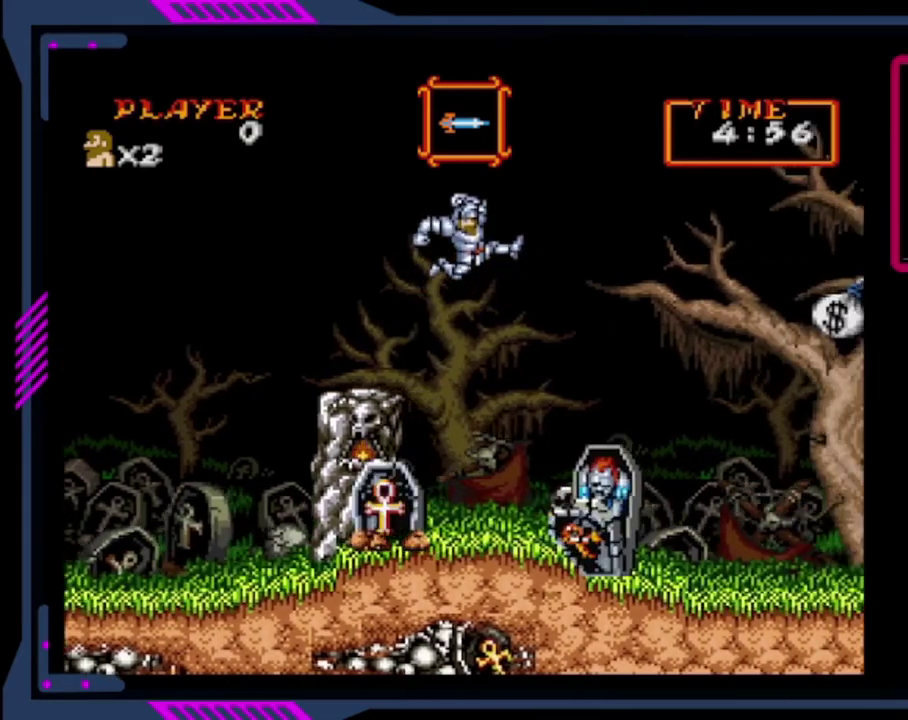
{"buttons": ["CROSS", "DPAD_RIGHT"], "left_stick": "center", "events": [[280, "CROSS", "up"], [440, "CROSS", "down"]]}
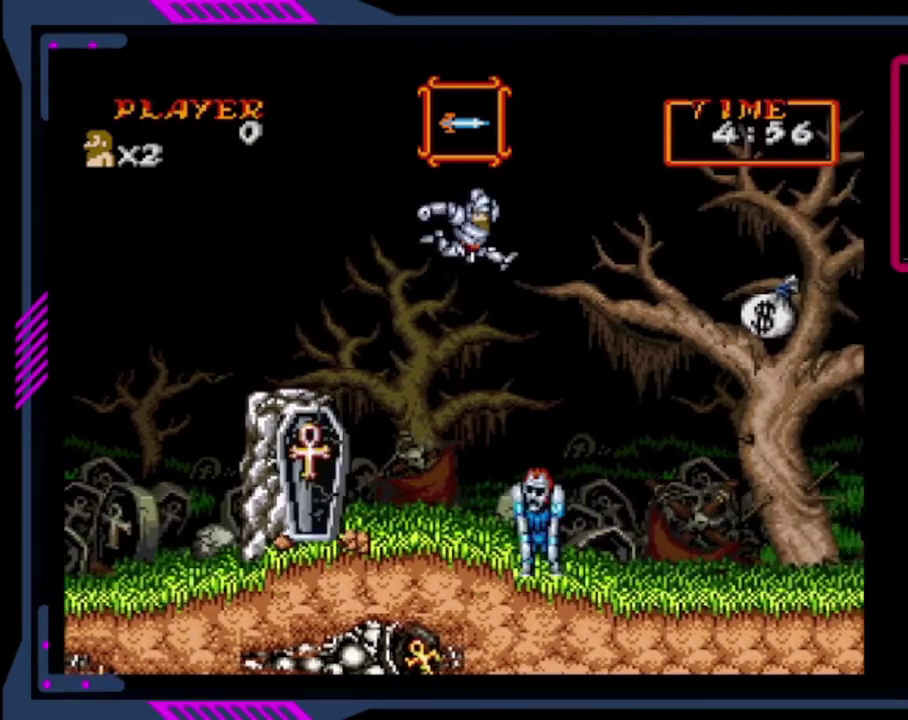
{"buttons": ["DPAD_RIGHT"], "left_stick": "center", "events": [[440, "CROSS", "up"]]}
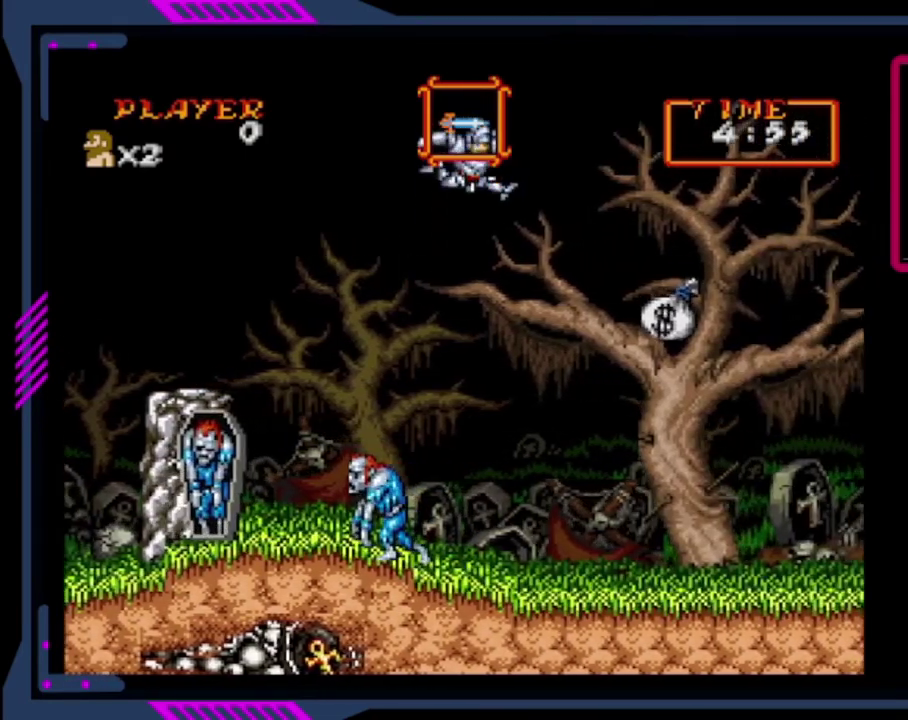
{"buttons": ["DPAD_RIGHT"], "left_stick": "center", "events": []}
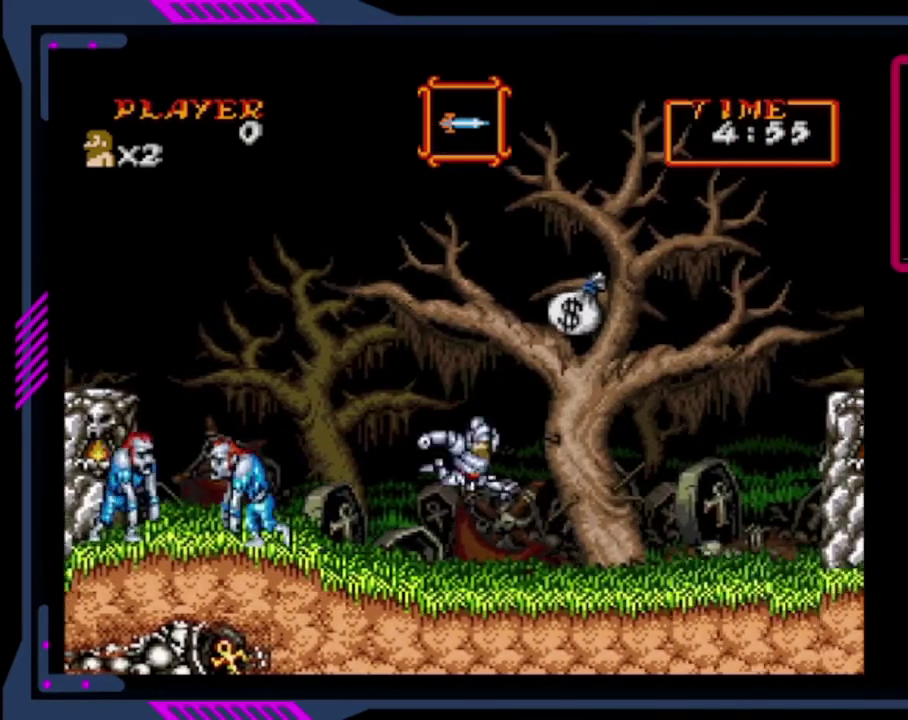
{"buttons": ["DPAD_RIGHT"], "left_stick": "center", "events": []}
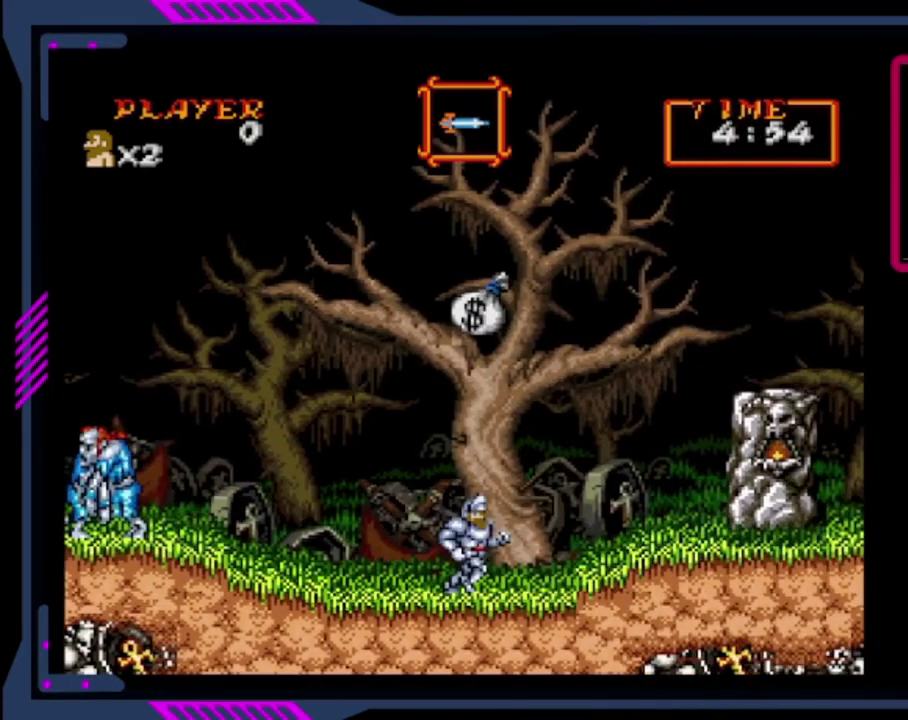
{"buttons": ["CROSS", "DPAD_RIGHT"], "left_stick": "center", "events": [[160, "CROSS", "down"]]}
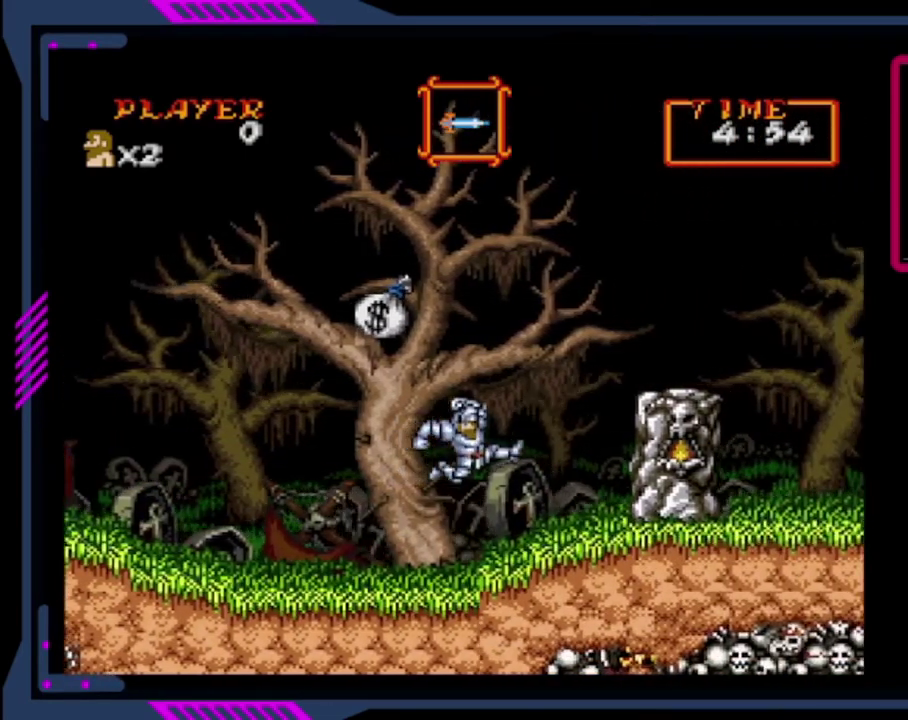
{"buttons": ["CROSS", "DPAD_RIGHT"], "left_stick": "center", "events": [[40, "CROSS", "up"], [480, "CROSS", "down"]]}
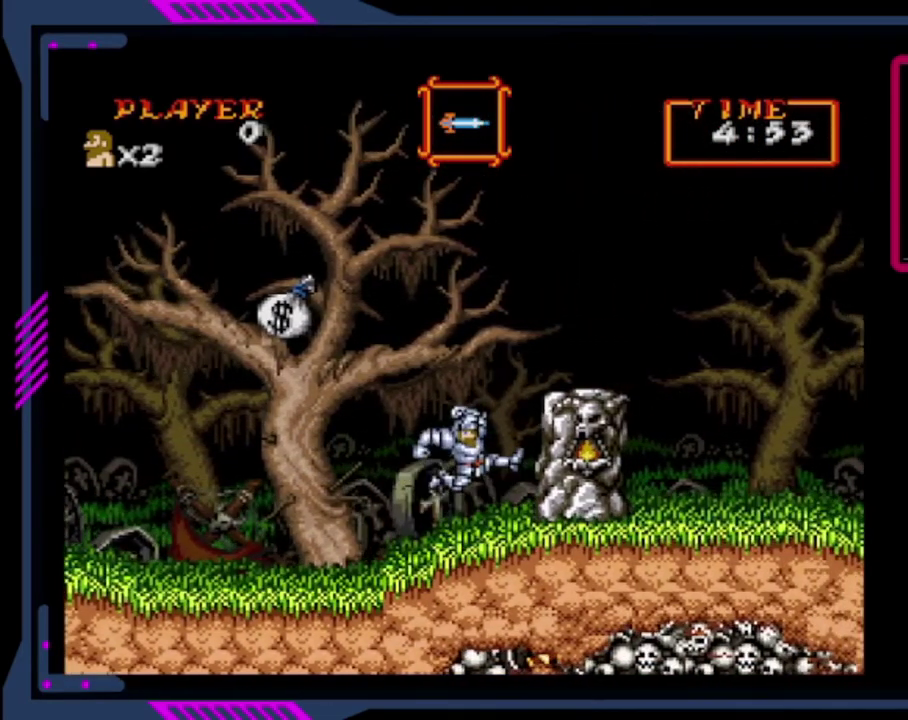
{"buttons": ["DPAD_RIGHT"], "left_stick": "center", "events": [[80, "CROSS", "up"], [160, "CROSS", "down"], [320, "CROSS", "up"]]}
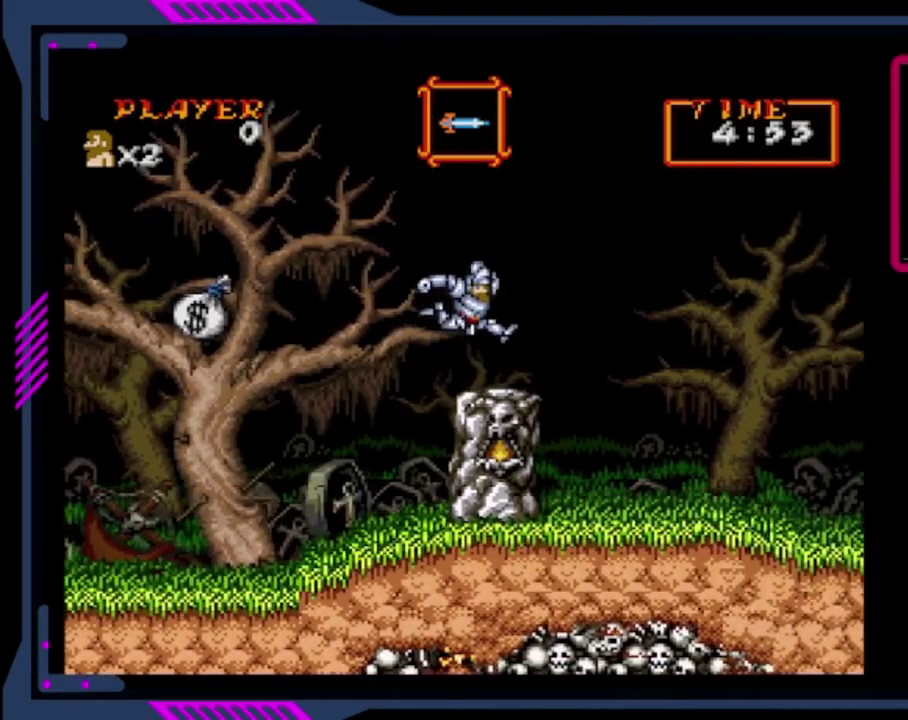
{"buttons": ["DPAD_RIGHT"], "left_stick": "center", "events": []}
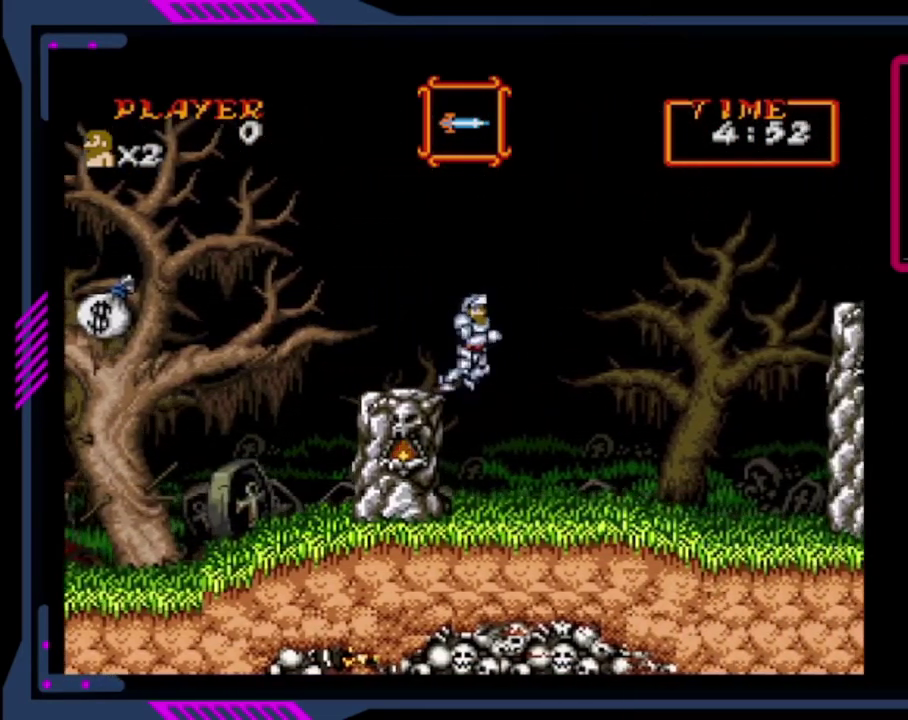
{"buttons": ["DPAD_RIGHT"], "left_stick": "center", "events": []}
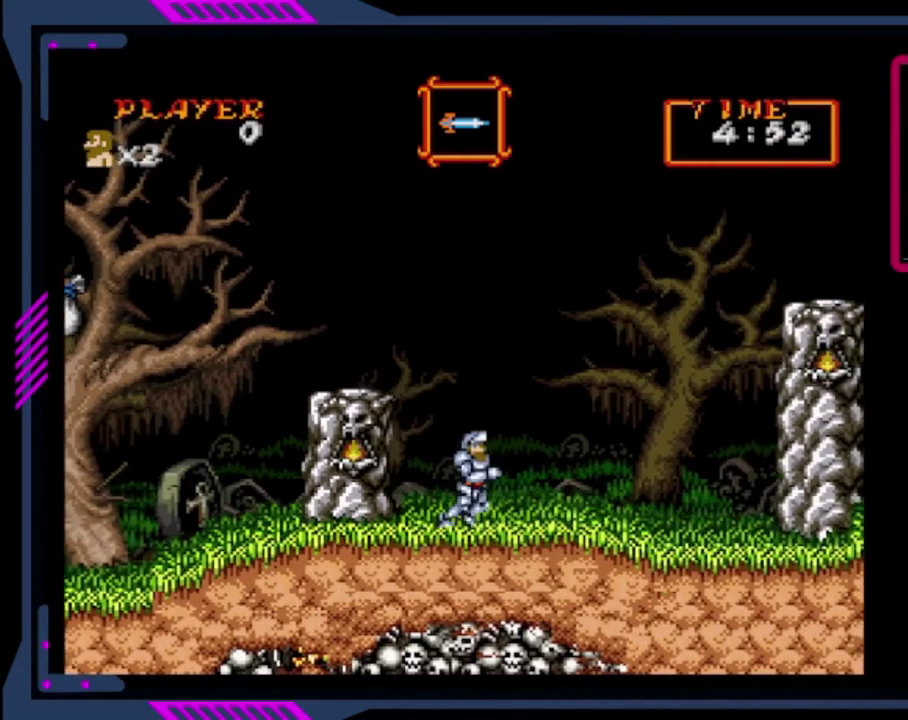
{"buttons": ["DPAD_RIGHT"], "left_stick": "center", "events": []}
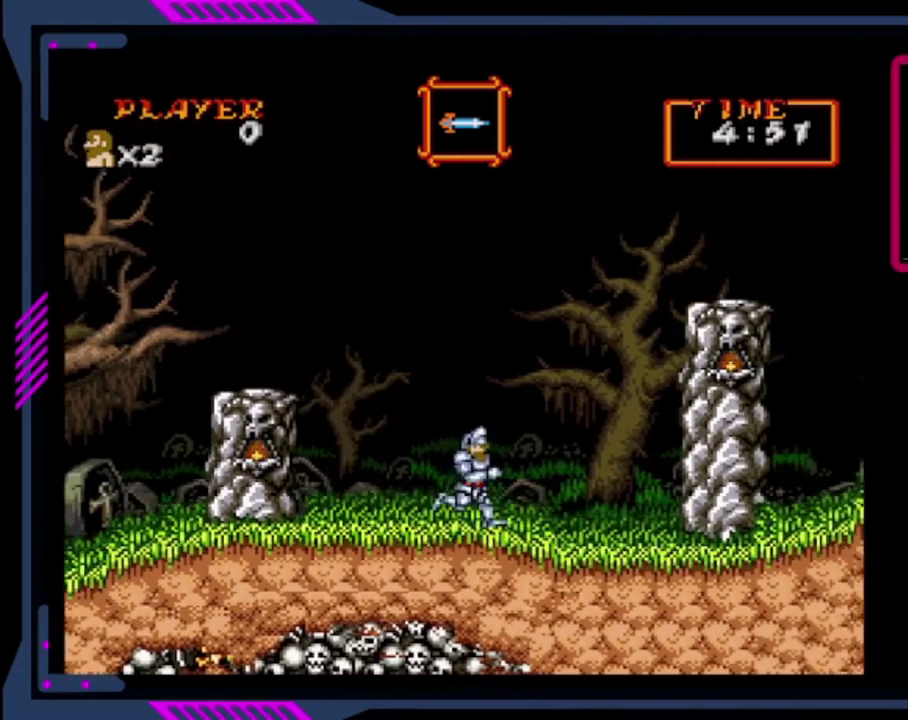
{"buttons": ["CROSS", "DPAD_RIGHT"], "left_stick": "center", "events": [[160, "CROSS", "down"]]}
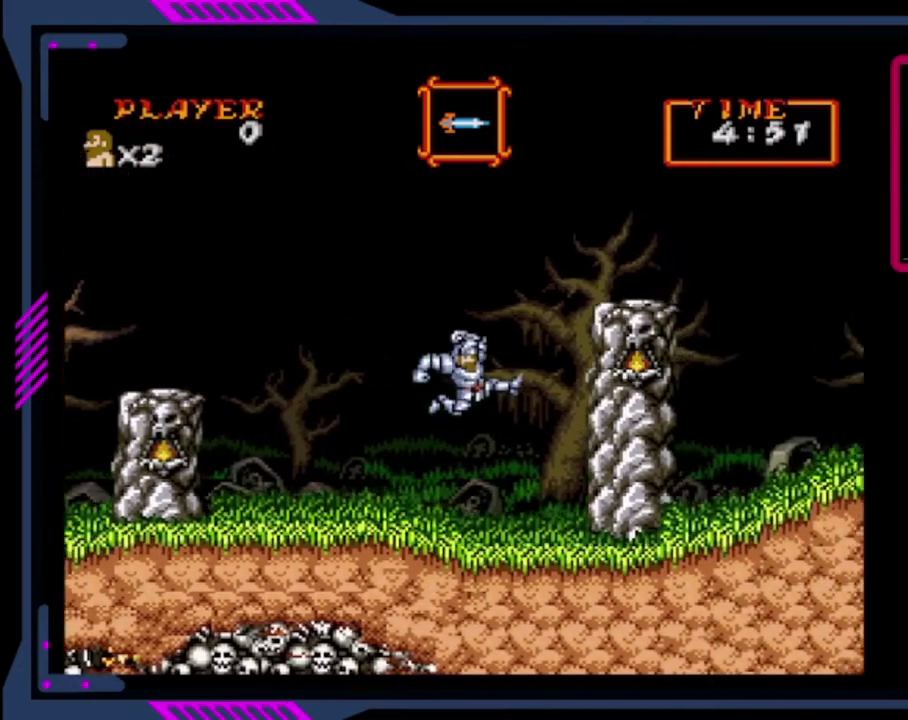
{"buttons": ["CROSS", "DPAD_RIGHT"], "left_stick": "center", "events": []}
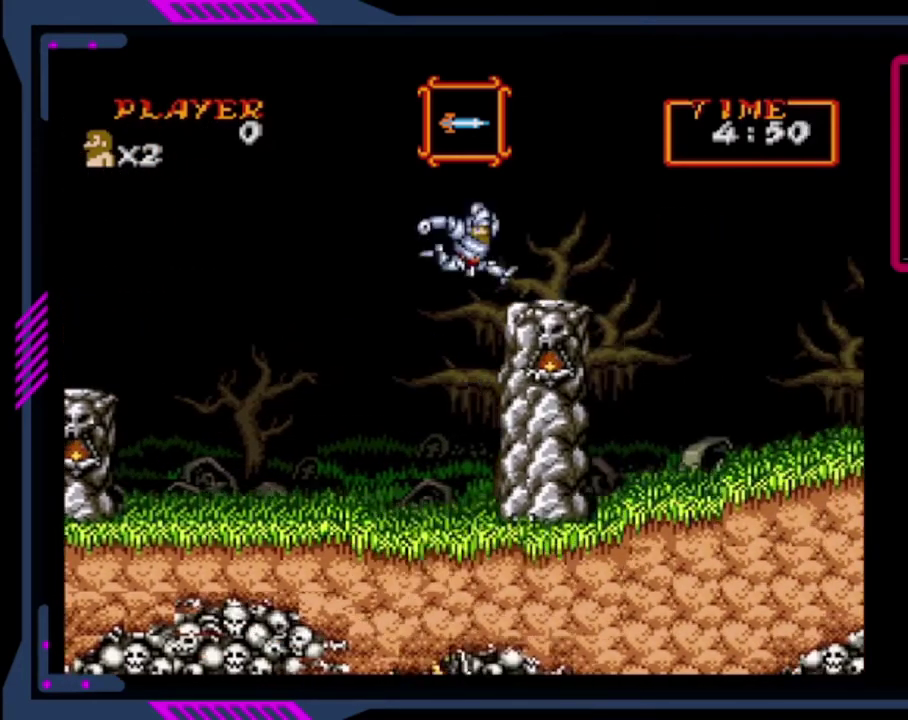
{"buttons": ["CROSS", "DPAD_RIGHT"], "left_stick": "center", "events": []}
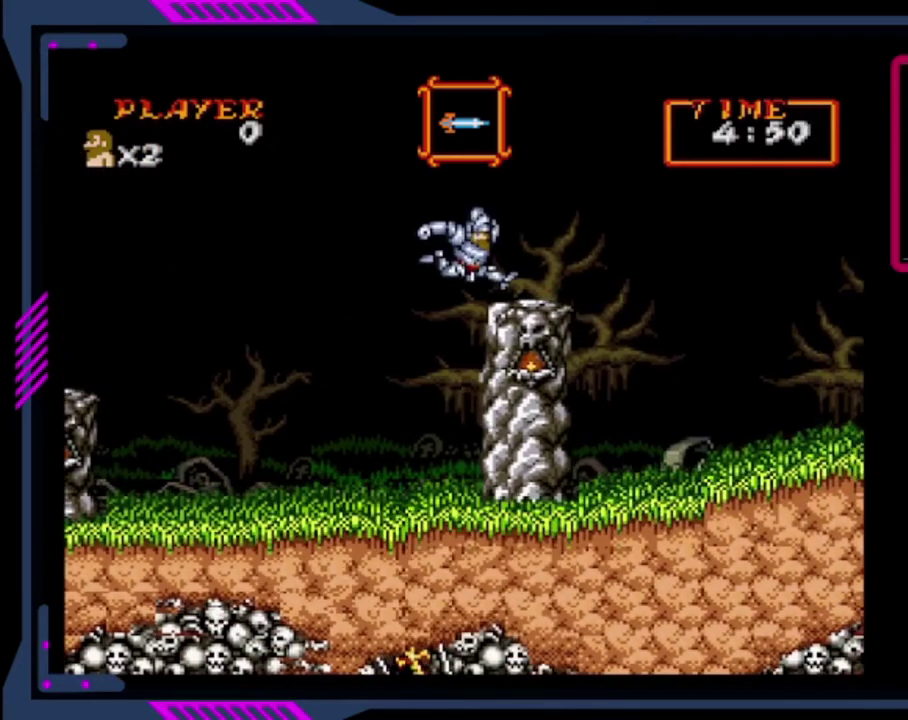
{"buttons": ["CROSS"], "left_stick": "center", "events": [[280, "DPAD_RIGHT", "up"], [320, "DPAD_LEFT", "down"], [400, "DPAD_LEFT", "up"]]}
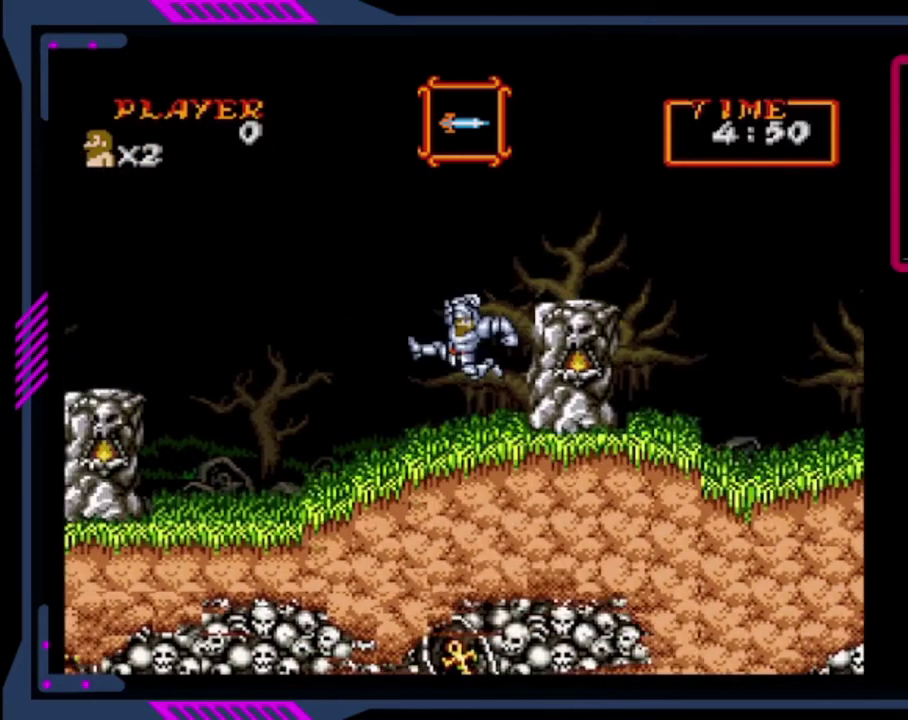
{"buttons": [], "left_stick": "center", "events": [[160, "CROSS", "up"], [160, "DPAD_RIGHT", "down"], [280, "CROSS", "down"], [480, "CROSS", "up"], [480, "DPAD_RIGHT", "up"]]}
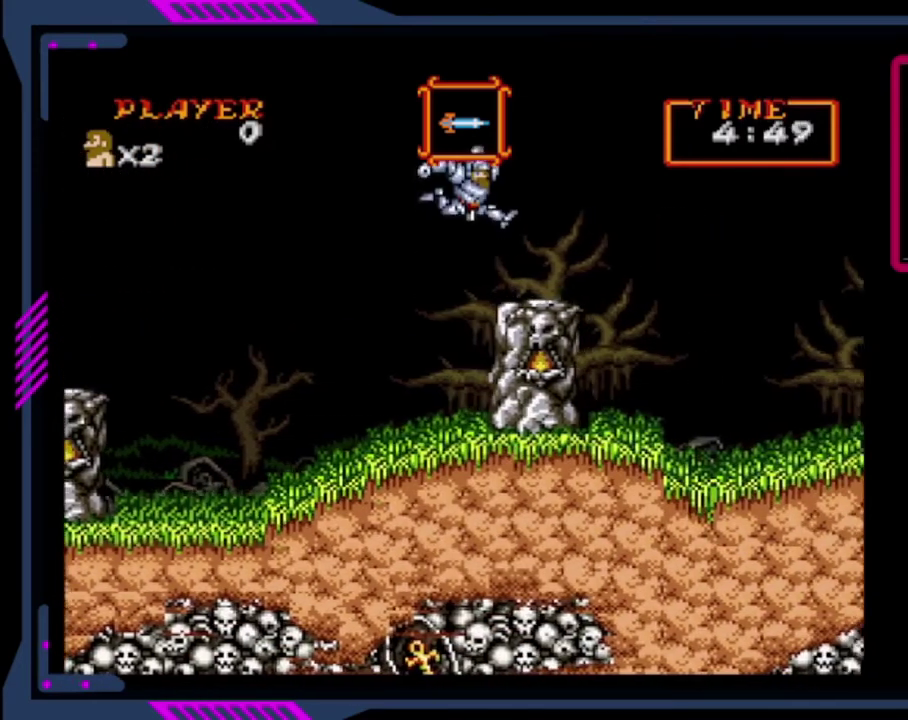
{"buttons": [], "left_stick": "center", "events": []}
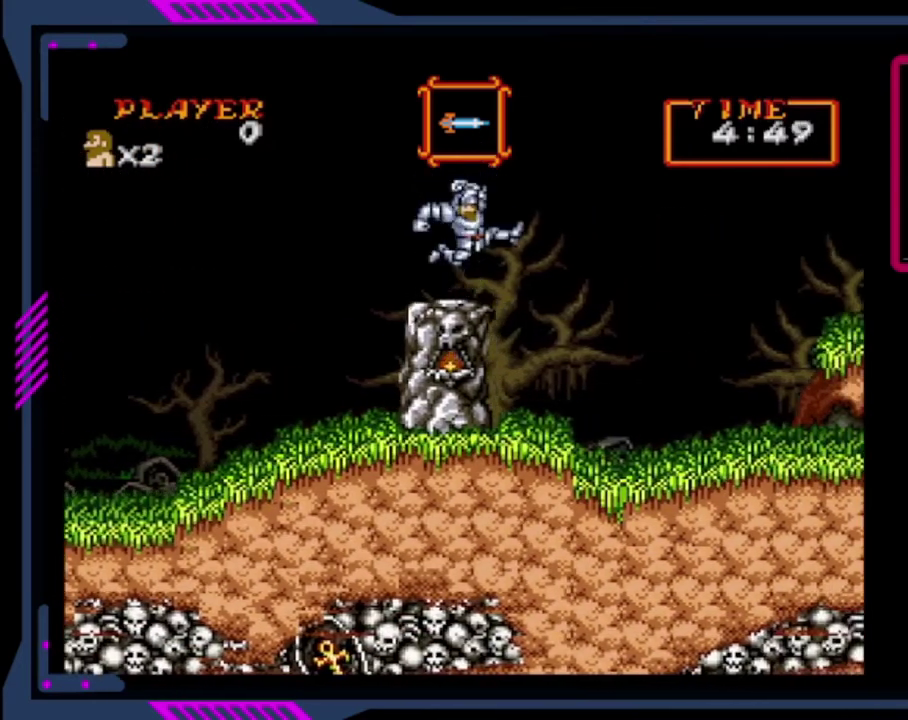
{"buttons": [], "left_stick": "center", "events": [[40, "CROSS", "down"], [40, "DPAD_RIGHT", "down"], [160, "CROSS", "up"], [360, "DPAD_RIGHT", "up"]]}
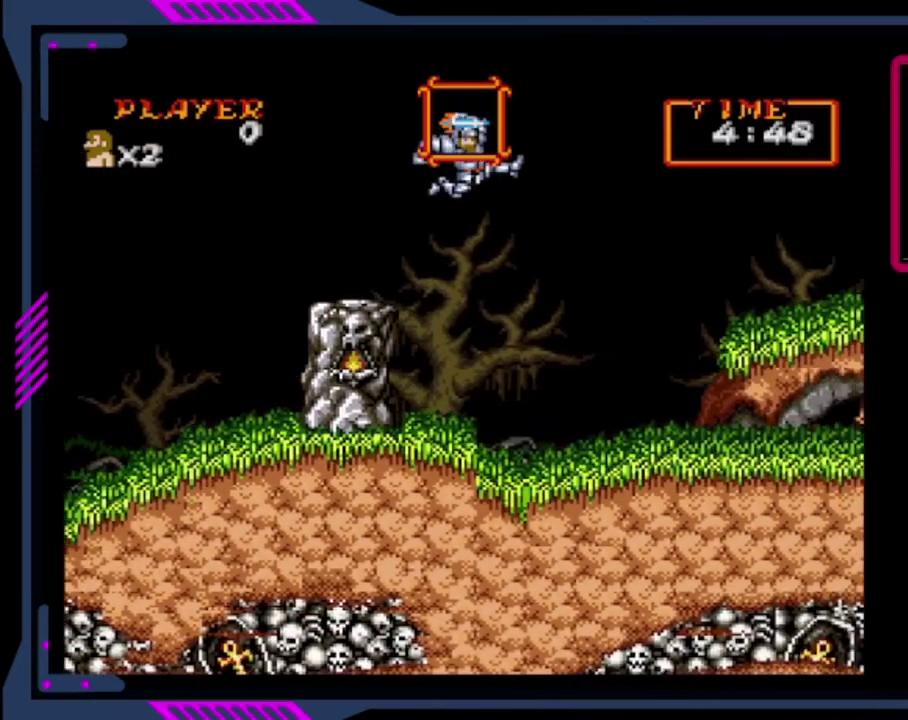
{"buttons": ["SQUARE"], "left_stick": "center", "events": [[520, "SQUARE", "down"]]}